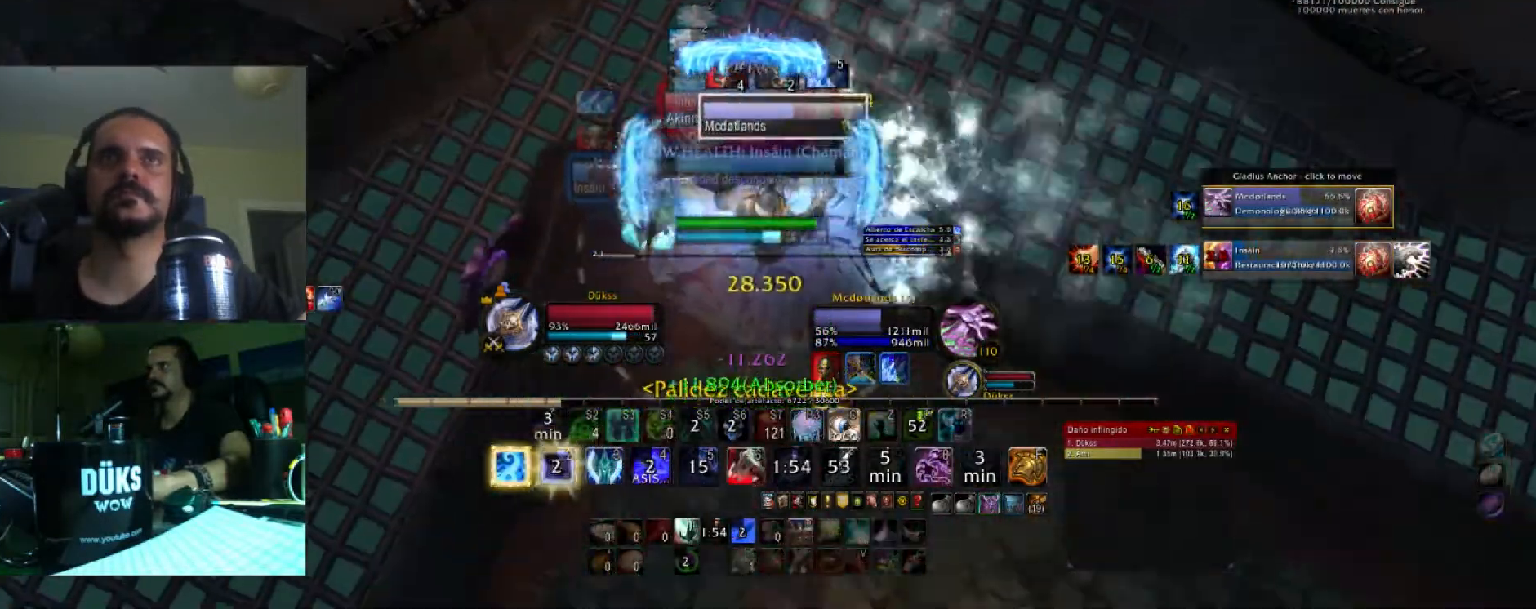
Gameplay with keyboard; each line is a JSON object with the keys held at the frame after it. "events" lists presses ("down") and releases ("up") of ".", "/", "0", "1", "2", "3", "4", "5", "6", "7", "8", "9", "a", "alt_l", "alt_r", "b", "backslash", "backspace", "c", "caps_lock", "comma", "ctrl_l", "ctrl_r", "d", "e", "equals", "f", "g", "h", "i", "j", "k", "l", "lbracket", "m", "minus", "n", "o", "p", "q", "quote", "r", "rbracket", "return", "s", "semicolon", "shift_l", "shift_r", "space", "super", "t", "tab", "tilde", "u", "v", "w", "x", "y" and "z" between this image and that frame as [ms after this image, input, new state], when the widget could be followed in between. No other keys are recorded. Mouse input is not recorded.
{"keys": ["2", "d", "w"], "events": [[100, "2", "up"], [134, "2", "down"], [134, "s", "down"], [200, "a", "up"], [267, "2", "up"], [334, "2", "down"], [334, "d", "down"], [367, "s", "up"], [467, "2", "up"], [467, "w", "down"], [501, "2", "down"]]}
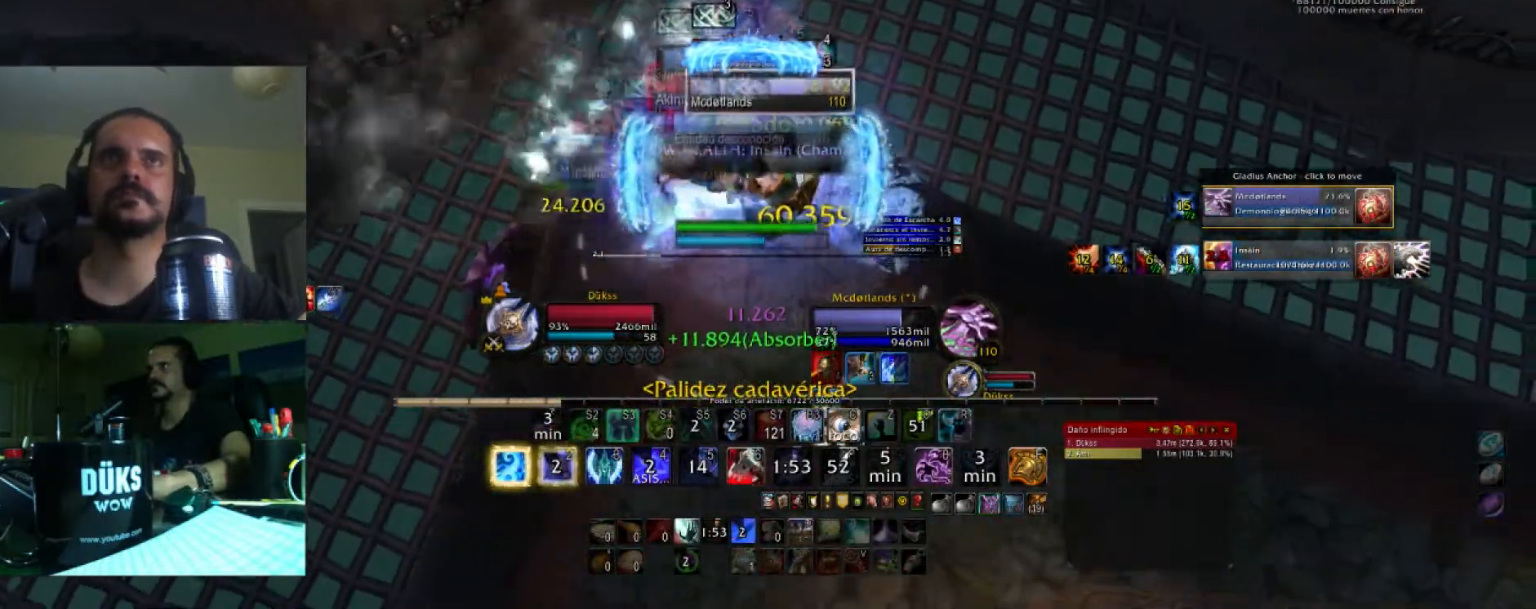
{"keys": ["2", "caps_lock", "s"], "events": [[100, "a", "down"], [100, "w", "up"], [167, "2", "up"], [167, "d", "up"], [200, "2", "down"], [300, "s", "down"], [333, "2", "up"], [333, "a", "up"], [400, "2", "down"], [434, "caps_lock", "down"]]}
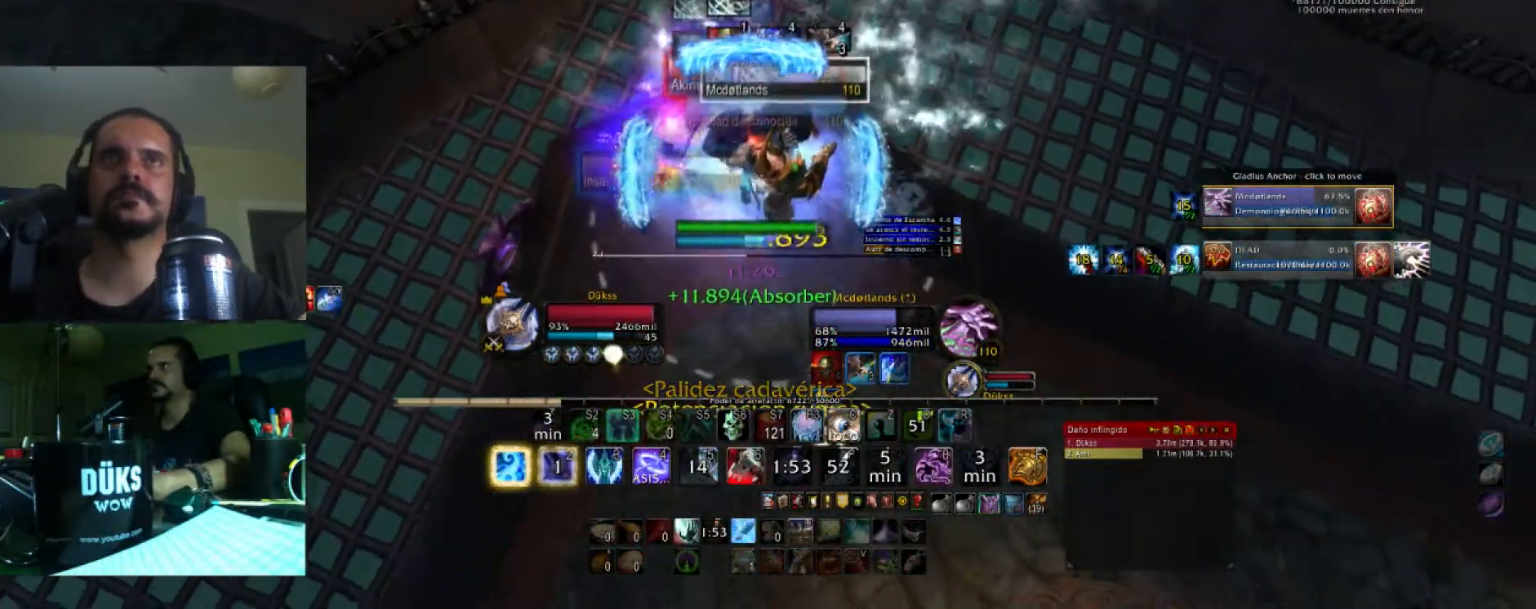
{"keys": ["s"], "events": [[34, "2", "up"], [67, "caps_lock", "up"], [67, "d", "down"], [134, "1", "down"], [200, "d", "up"], [301, "1", "up"], [367, "1", "down"], [501, "1", "up"]]}
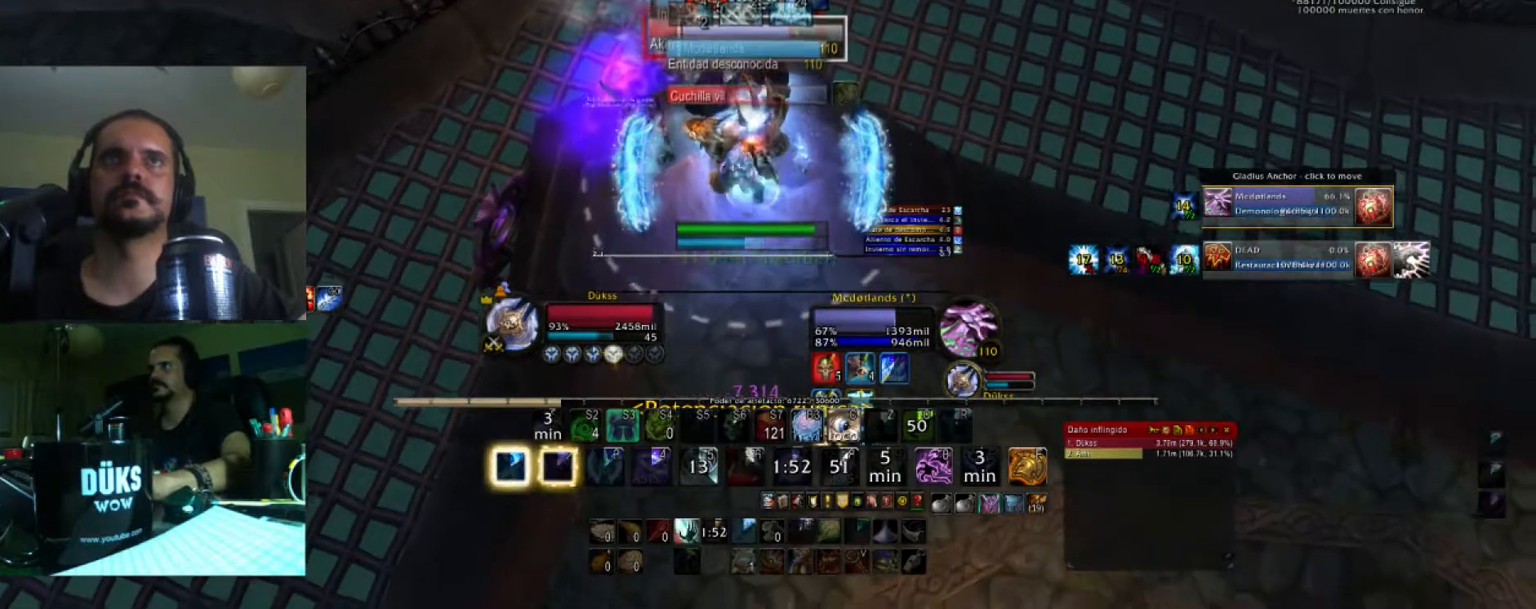
{"keys": ["1", "d"], "events": [[100, "1", "down"], [233, "1", "up"], [267, "1", "down"], [267, "d", "down"], [434, "1", "up"], [467, "s", "up"], [500, "1", "down"]]}
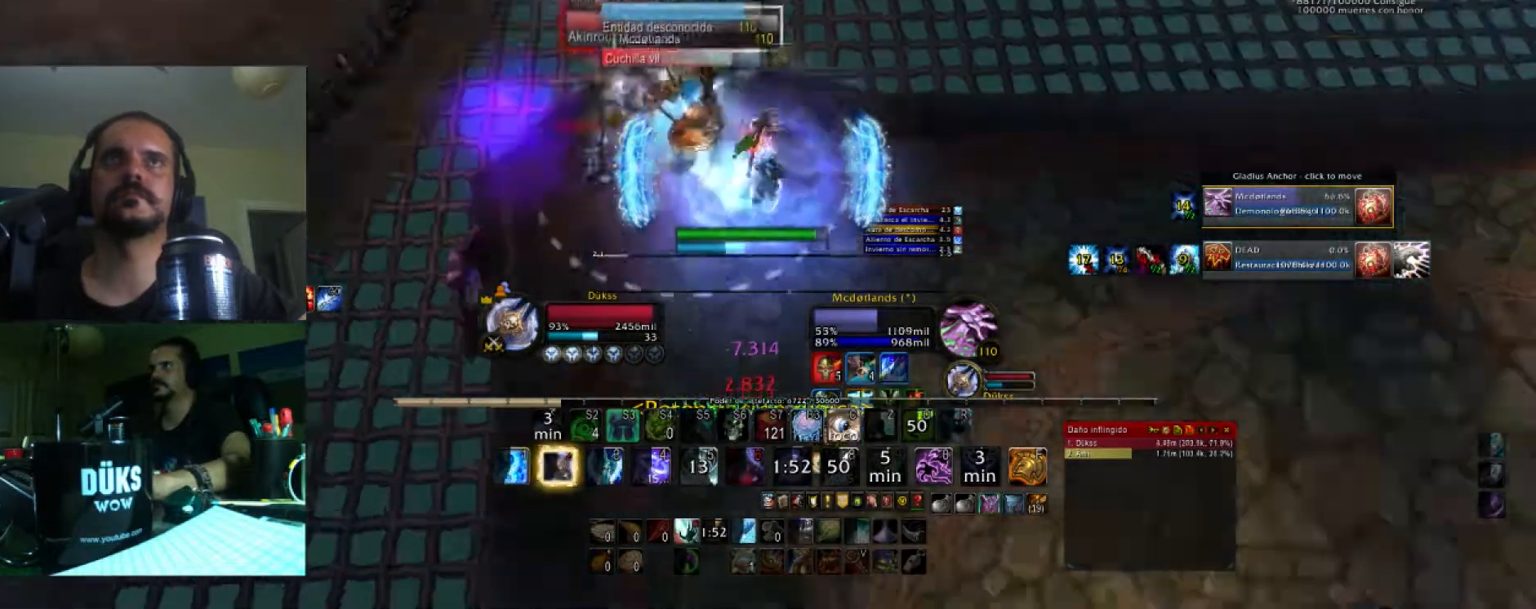
{"keys": ["1", "d"], "events": [[167, "1", "up"], [200, "1", "down"], [334, "1", "up"], [401, "1", "down"]]}
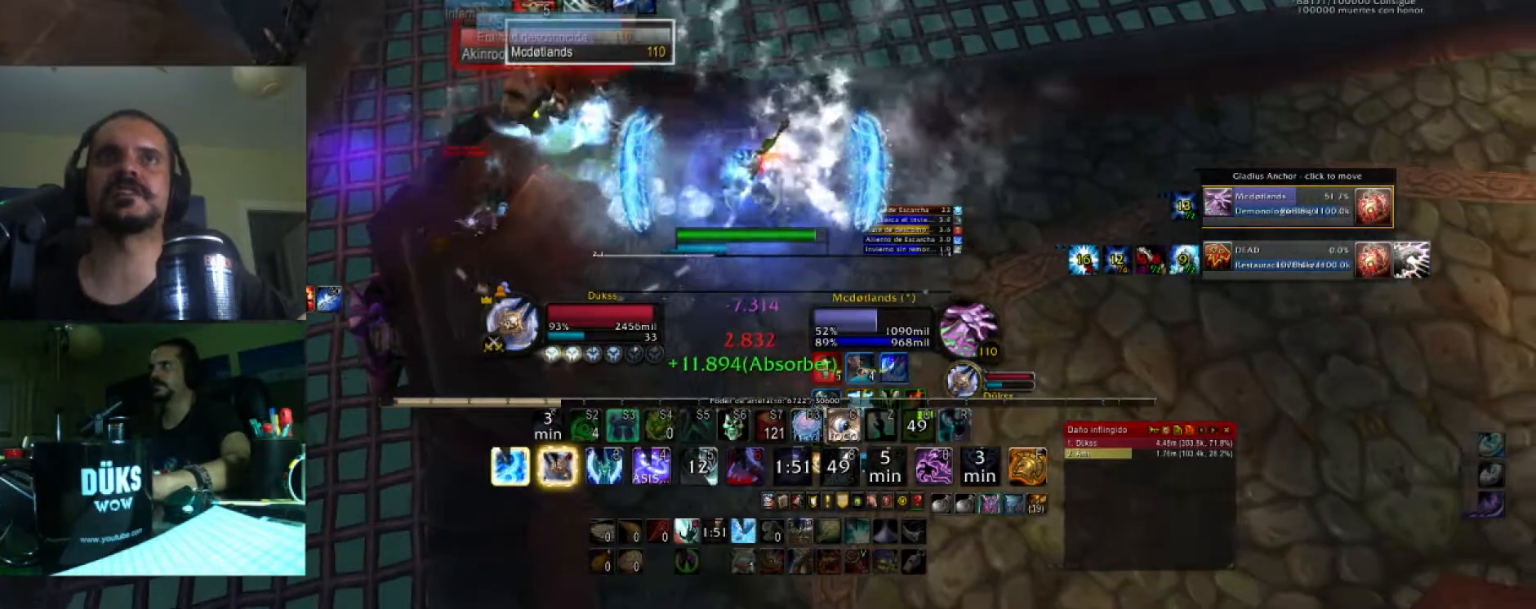
{"keys": ["d"], "events": [[67, "1", "up"], [133, "1", "down"], [267, "1", "up"], [300, "1", "down"], [467, "1", "up"]]}
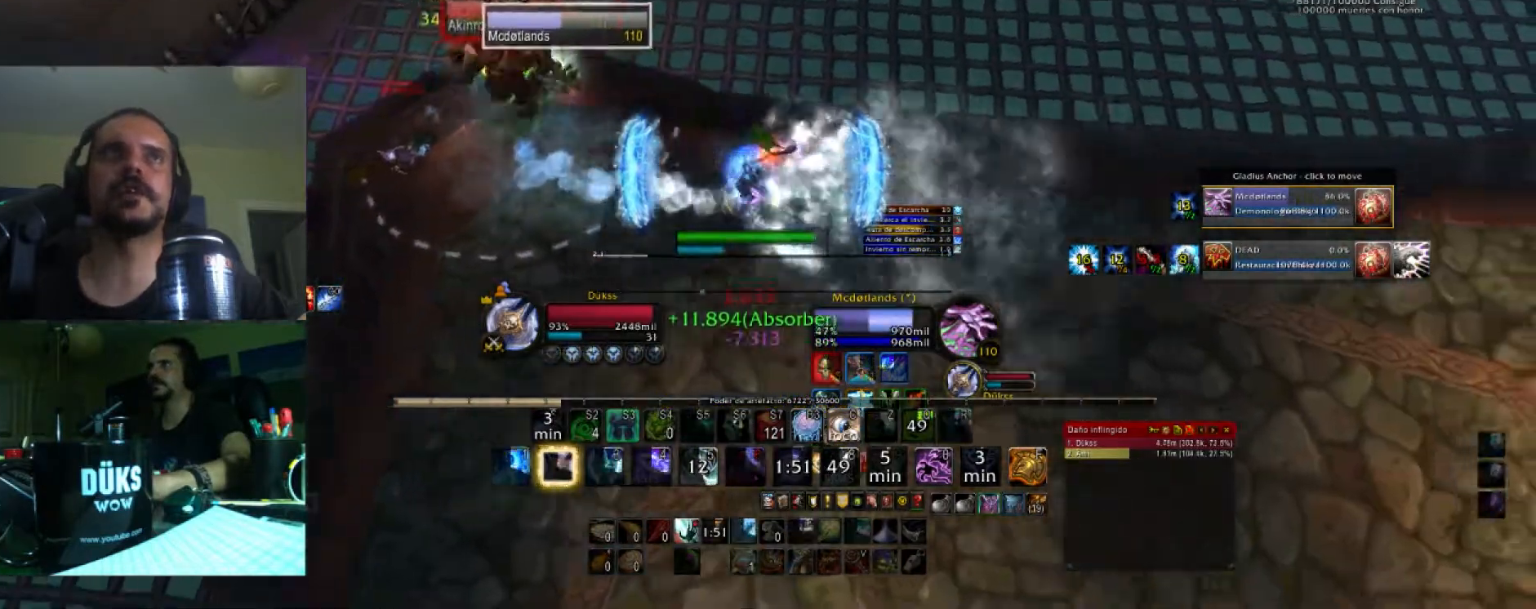
{"keys": ["d", "w"], "events": [[34, "1", "down"], [200, "1", "up"], [234, "1", "down"], [367, "1", "up"], [367, "w", "down"], [467, "w", "up"], [501, "w", "down"]]}
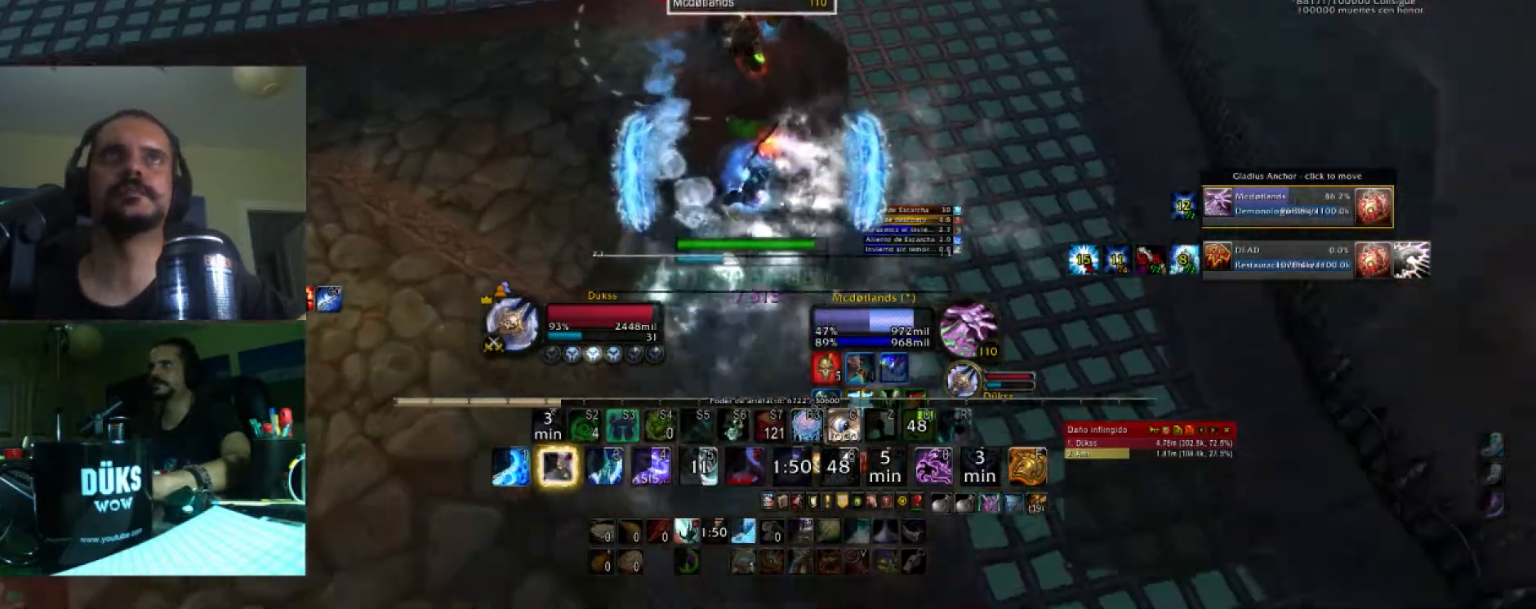
{"keys": ["s"], "events": [[66, "d", "up"], [100, "a", "down"], [100, "w", "up"], [167, "1", "down"], [300, "1", "up"], [333, "1", "down"], [333, "s", "down"], [400, "a", "up"], [467, "1", "up"]]}
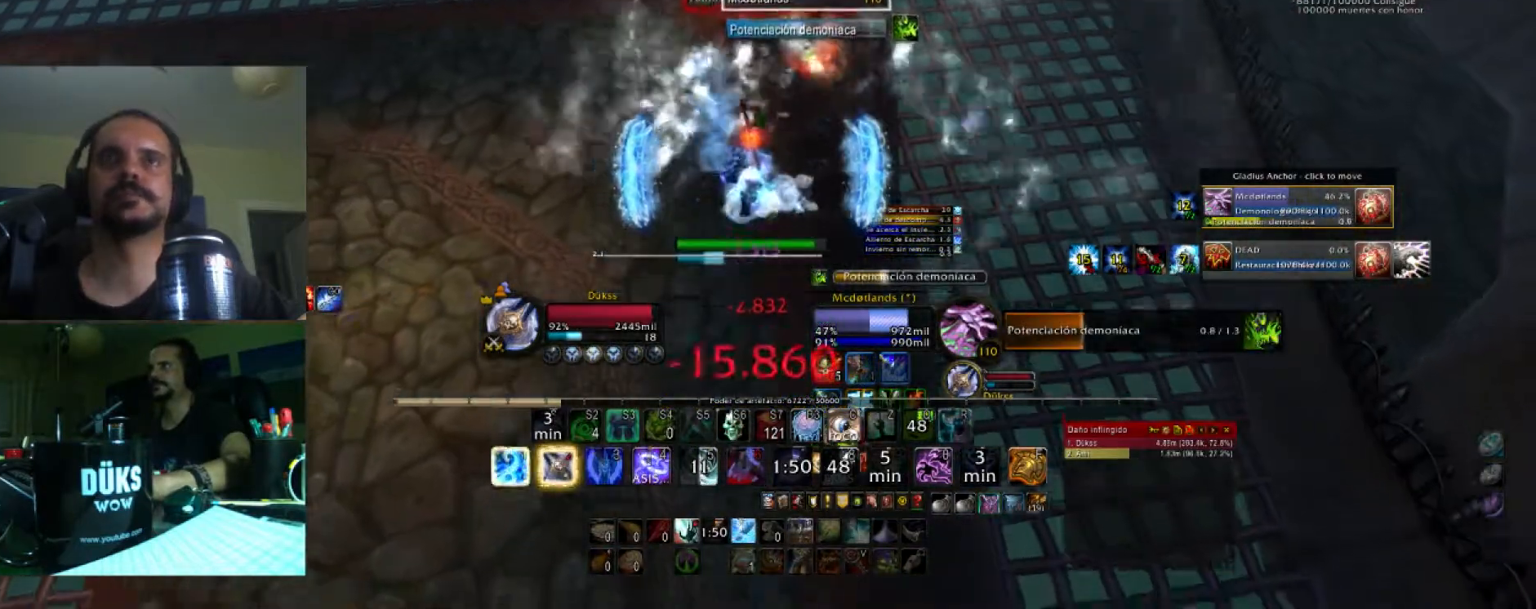
{"keys": ["0", "w"], "events": [[267, "1", "down"], [367, "1", "up"], [367, "s", "up"], [467, "w", "down"], [501, "0", "down"]]}
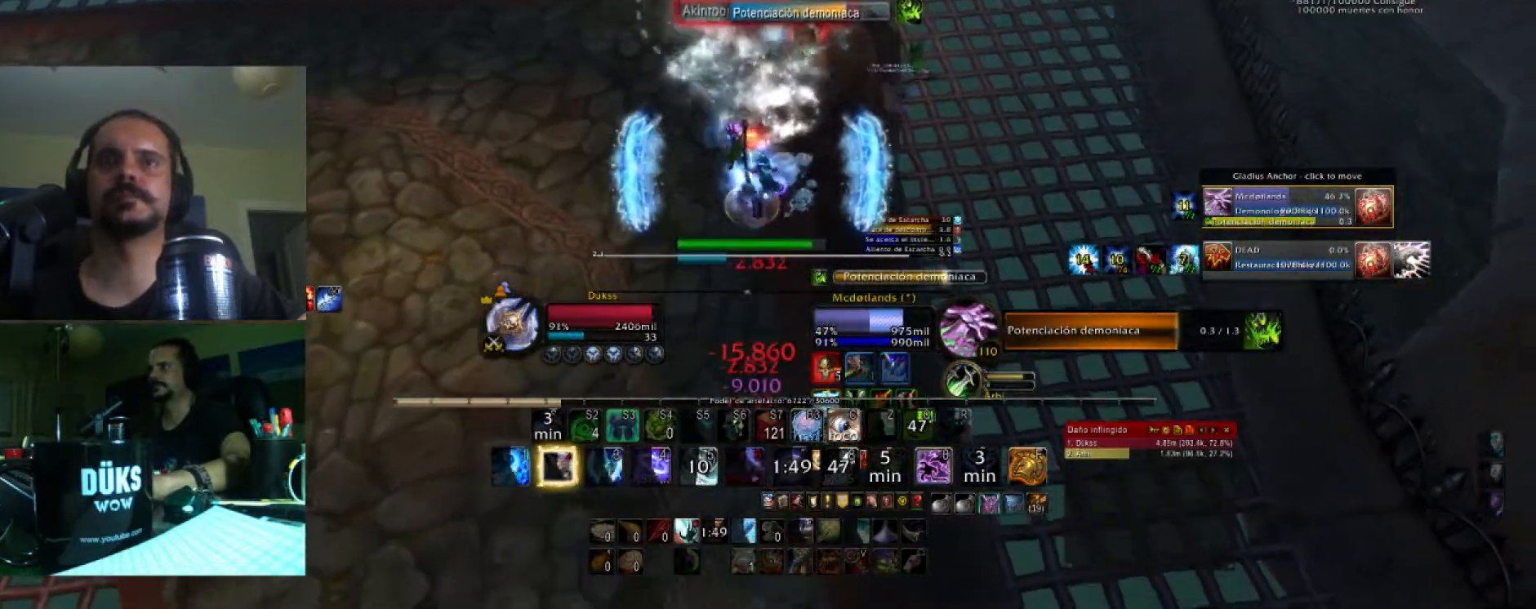
{"keys": ["a", "s"], "events": [[33, "a", "down"], [33, "w", "up"], [367, "s", "down"], [500, "0", "up"]]}
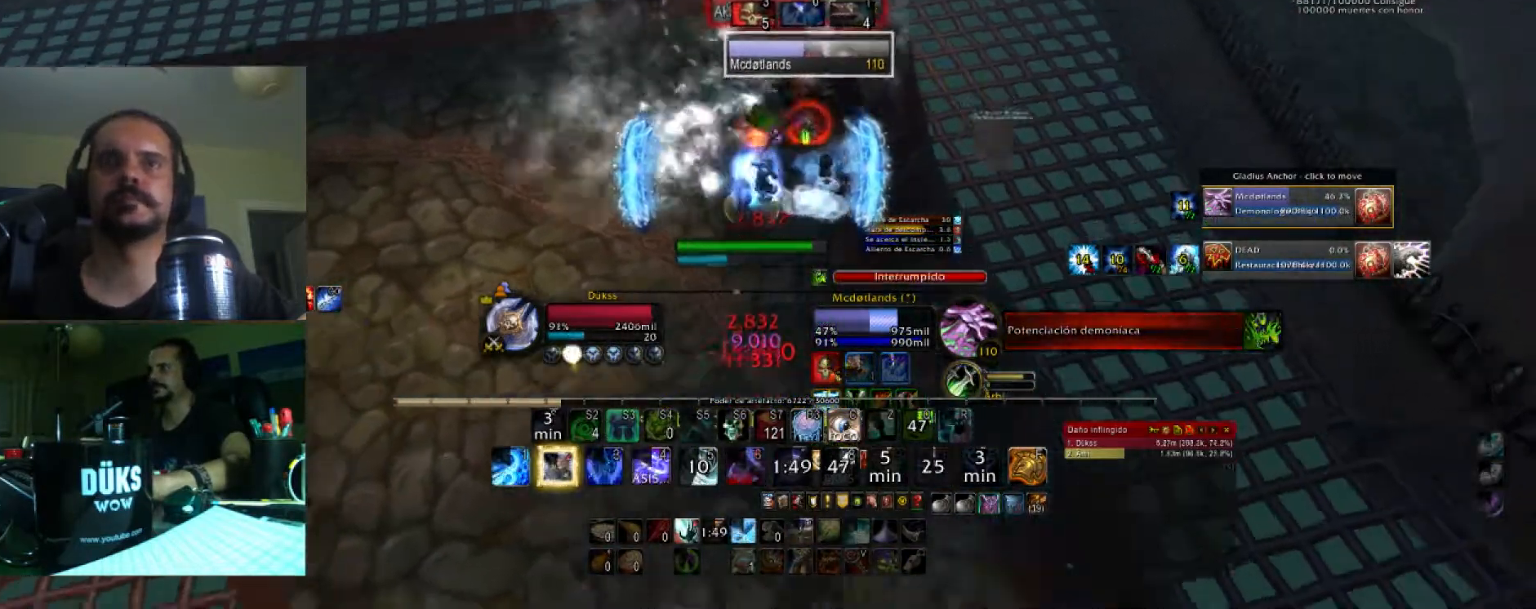
{"keys": ["4", "d", "w"], "events": [[67, "0", "down"], [100, "0", "up"], [200, "a", "up"], [301, "d", "down"], [301, "s", "up"], [434, "w", "down"], [467, "4", "down"]]}
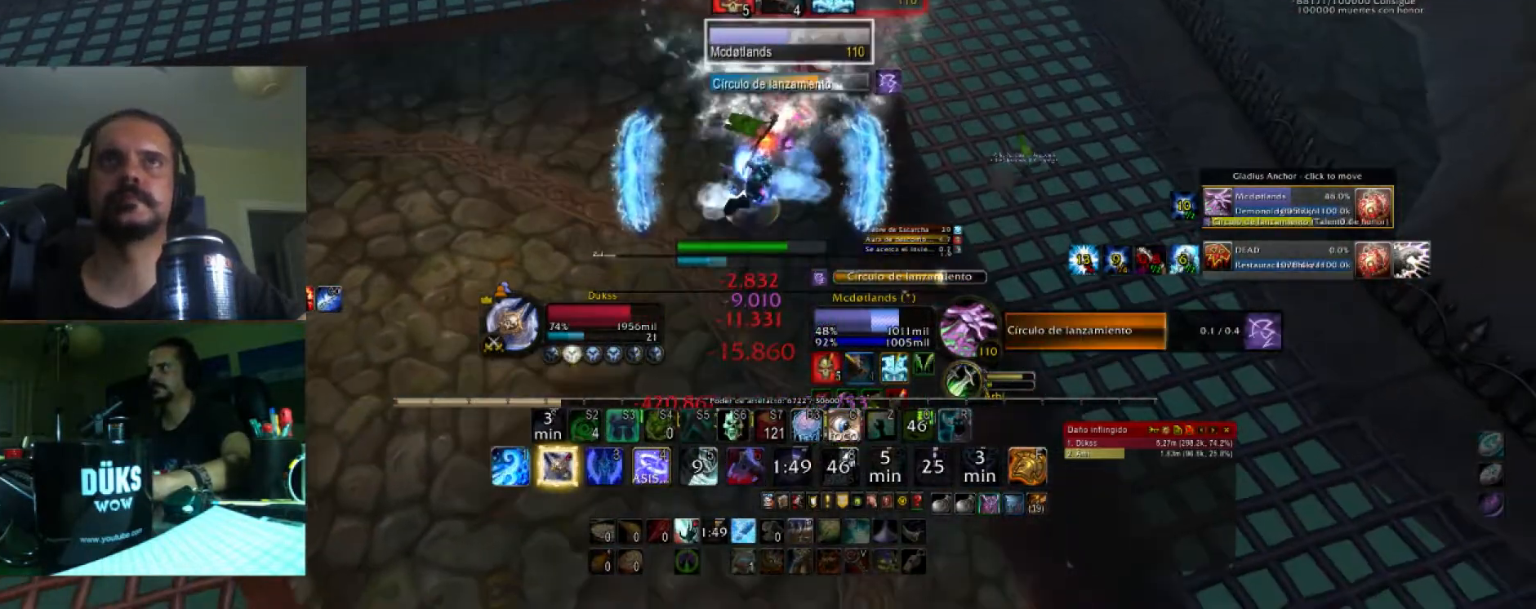
{"keys": ["a"], "events": [[101, "d", "up"], [167, "4", "up"], [201, "4", "down"], [401, "4", "up"], [401, "a", "down"], [401, "w", "up"]]}
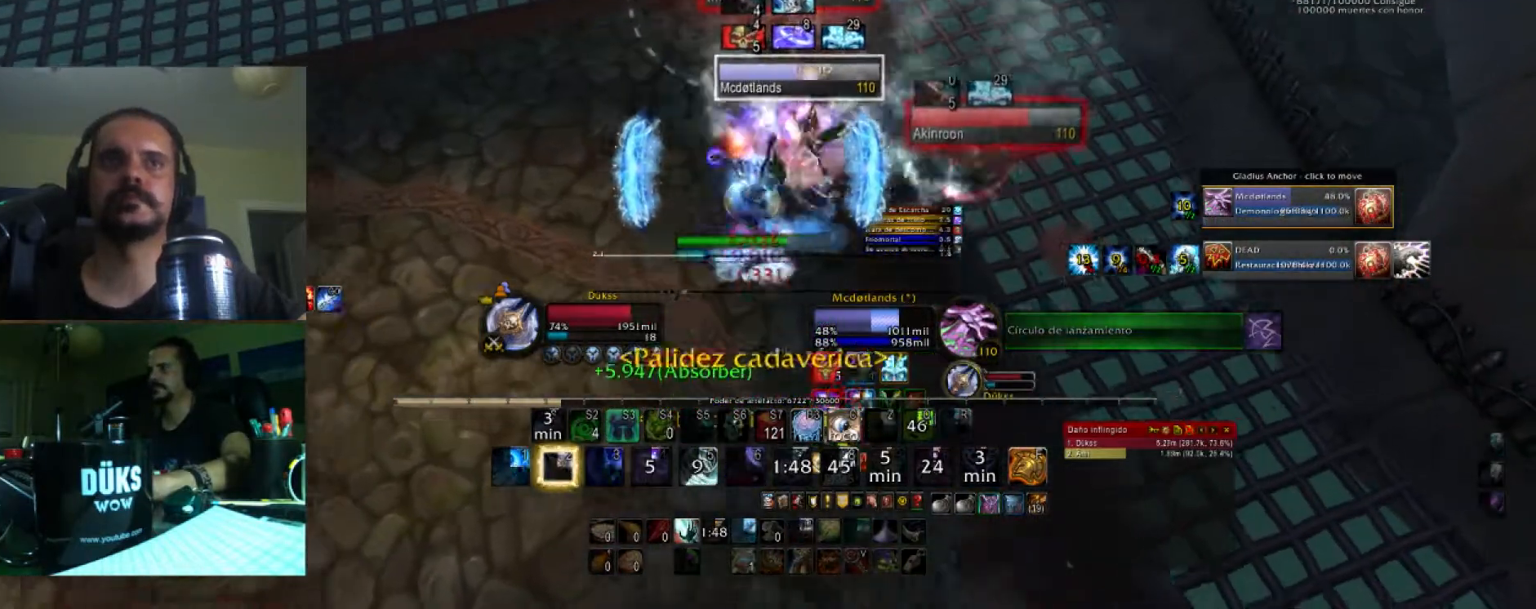
{"keys": ["2", "d", "w"], "events": [[33, "s", "down"], [167, "a", "up"], [267, "d", "down"], [300, "2", "down"], [300, "s", "up"], [400, "w", "down"], [467, "2", "up"], [500, "2", "down"]]}
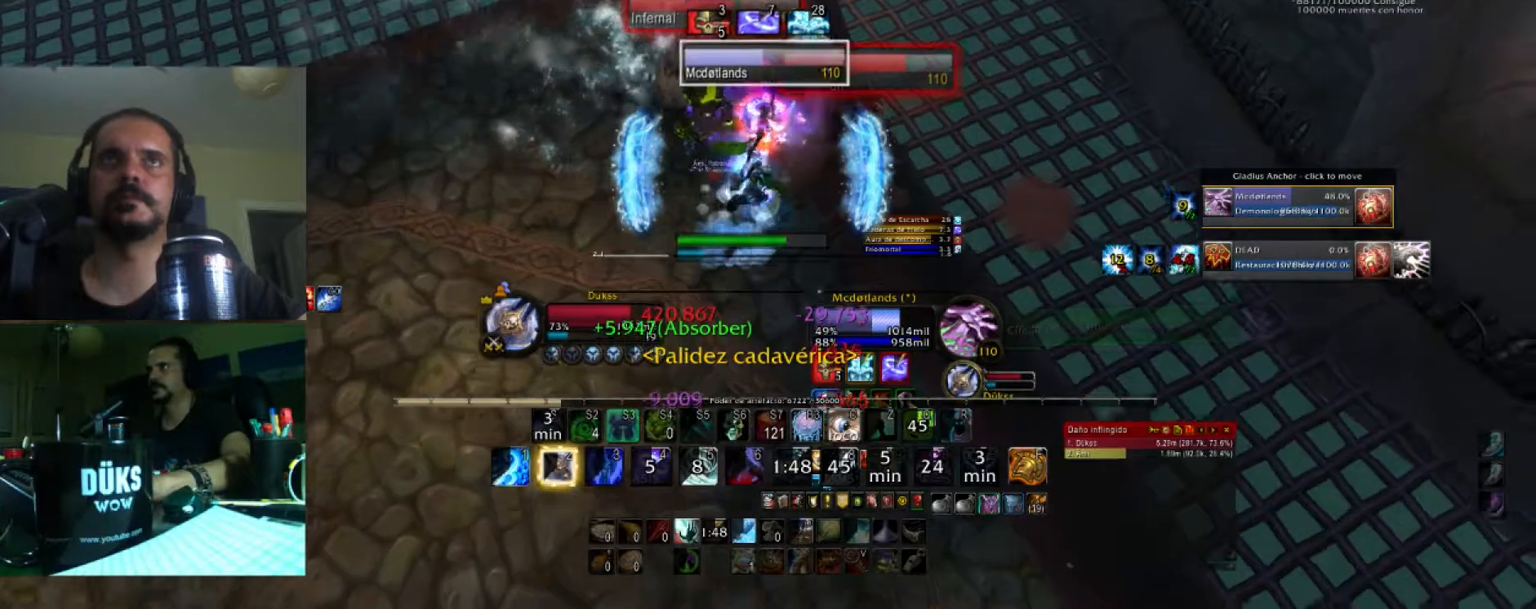
{"keys": ["d", "s"], "events": [[101, "d", "up"], [134, "2", "up"], [201, "2", "down"], [201, "a", "down"], [201, "w", "up"], [334, "2", "up"], [334, "s", "down"], [367, "2", "down"], [434, "a", "up"], [468, "d", "down"], [501, "2", "up"]]}
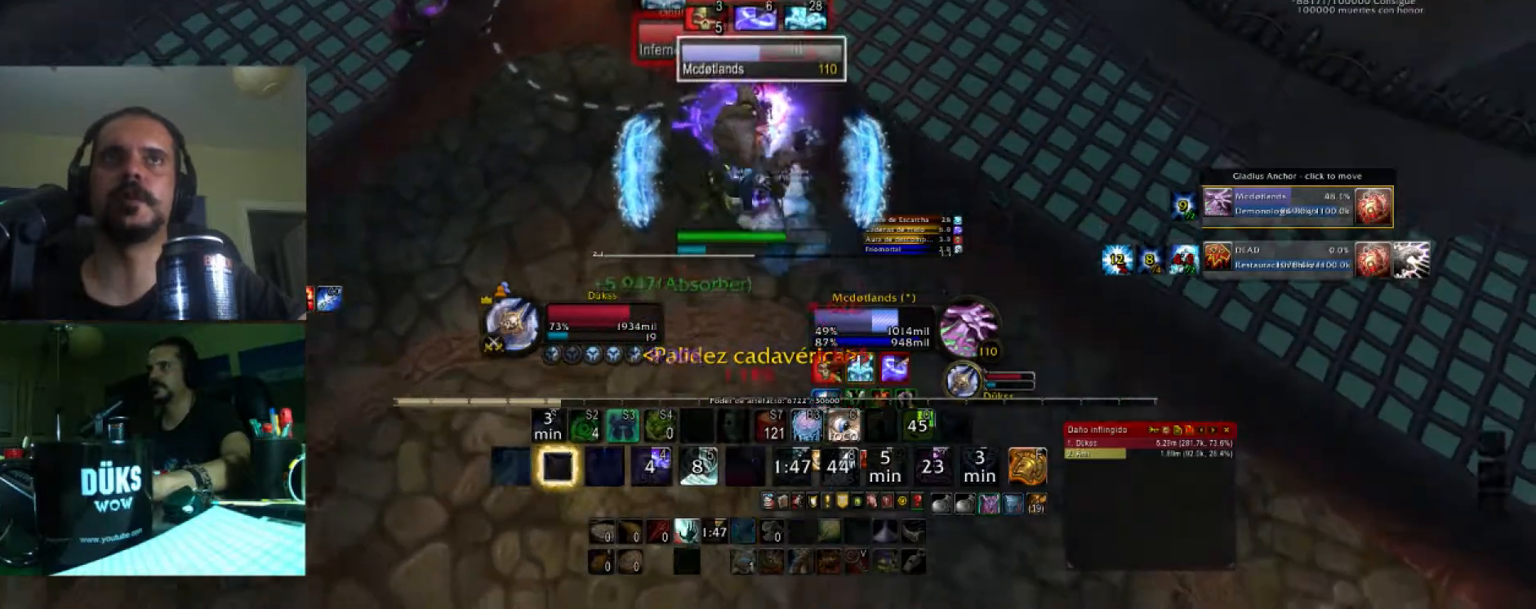
{"keys": ["2", "a", "s"], "events": [[67, "2", "down"], [67, "s", "up"], [167, "w", "down"], [200, "2", "up"], [200, "d", "up"], [233, "a", "down"], [300, "2", "down"], [300, "w", "up"], [400, "s", "down"], [434, "2", "up"], [500, "2", "down"]]}
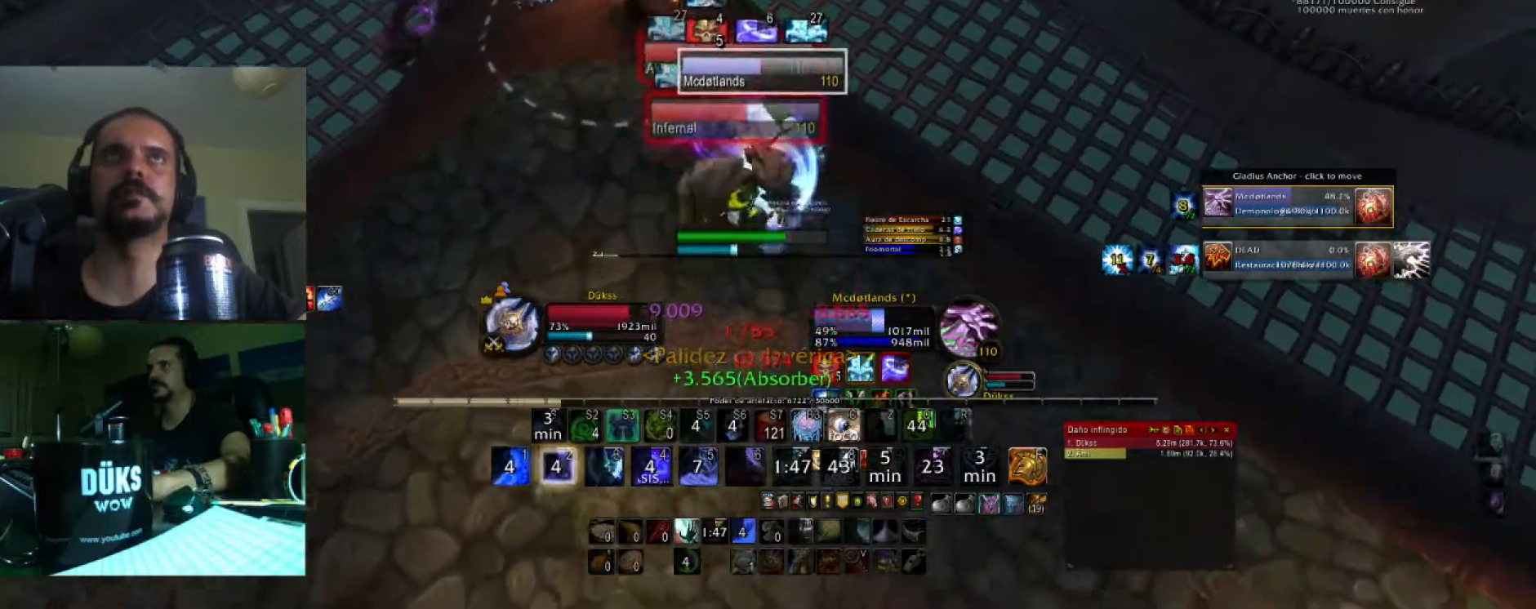
{"keys": ["a"], "events": [[67, "a", "up"], [134, "2", "up"], [167, "2", "down"], [234, "1", "down"], [234, "d", "down"], [267, "1", "up"], [267, "s", "up"], [301, "2", "up"], [367, "2", "down"], [367, "w", "down"], [401, "1", "down"], [468, "1", "up"], [468, "a", "down"], [468, "d", "up"], [501, "2", "up"], [501, "w", "up"]]}
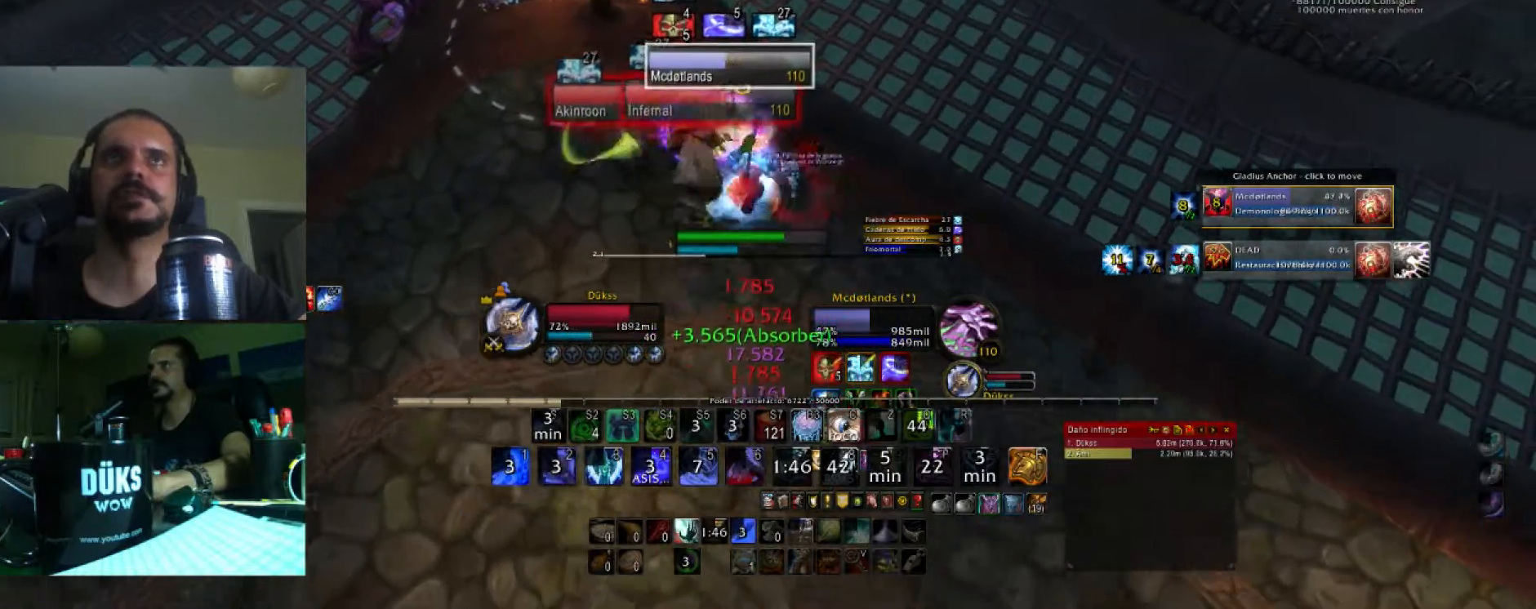
{"keys": ["d", "w"], "events": [[33, "2", "down"], [133, "s", "down"], [233, "2", "up"], [233, "a", "up"], [267, "2", "down"], [367, "d", "down"], [367, "s", "up"], [434, "2", "up"], [467, "w", "down"]]}
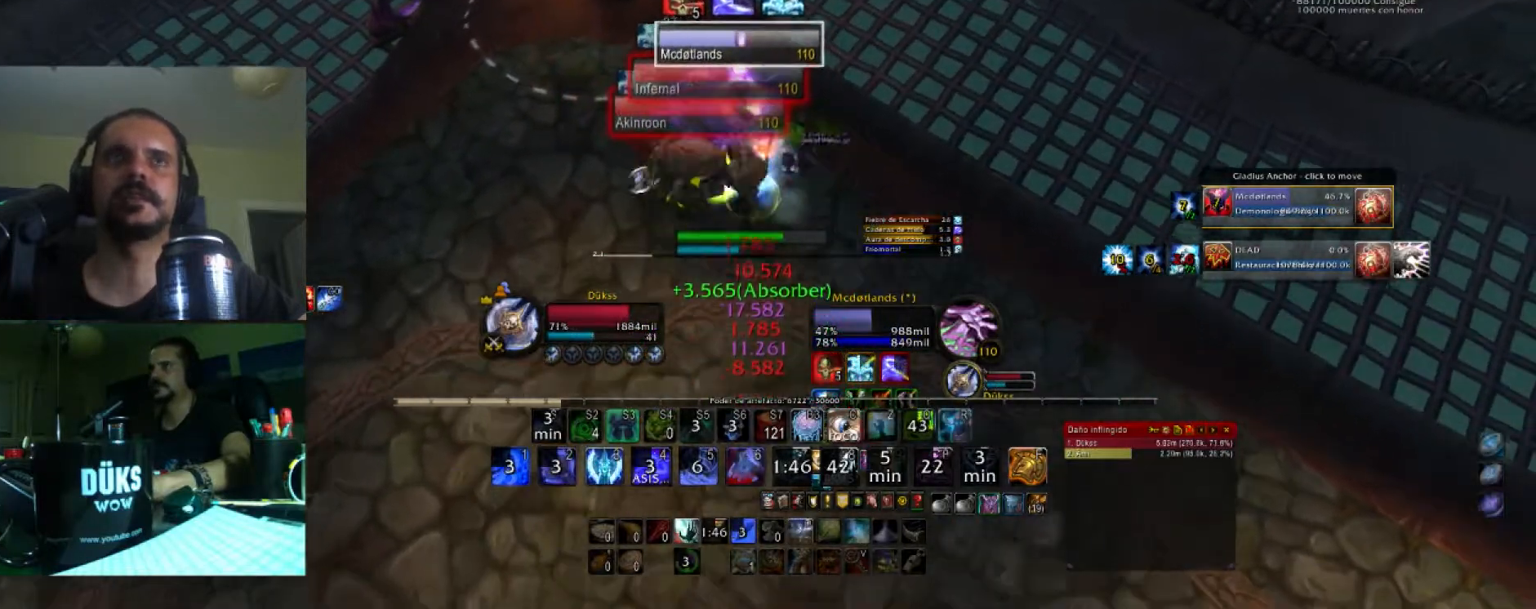
{"keys": ["d"], "events": [[67, "a", "down"], [67, "d", "up"], [101, "3", "down"], [101, "w", "up"], [234, "3", "up"], [234, "s", "down"], [334, "3", "down"], [401, "a", "up"], [434, "d", "down"], [501, "3", "up"], [501, "s", "up"]]}
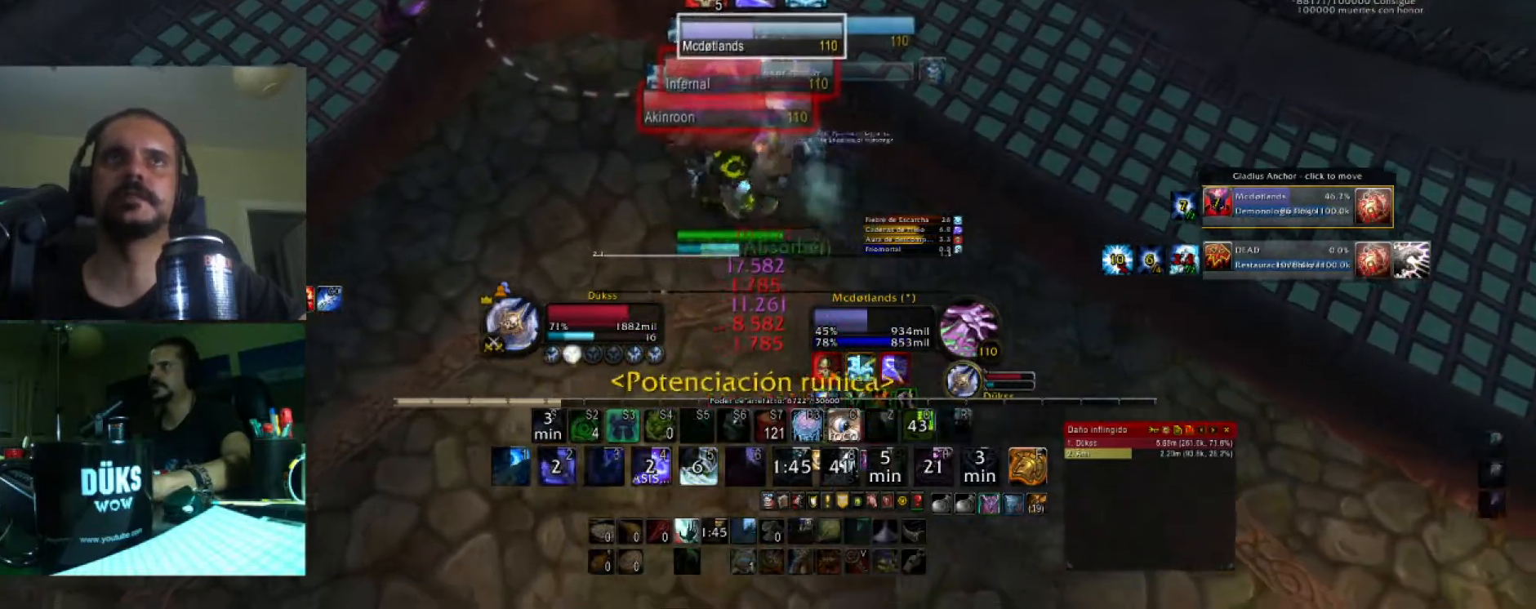
{"keys": ["3", "a", "s"], "events": [[67, "3", "down"], [67, "w", "down"], [167, "3", "up"], [167, "d", "up"], [267, "3", "down"], [267, "a", "down"], [367, "3", "up"], [367, "w", "up"], [467, "s", "down"], [500, "3", "down"]]}
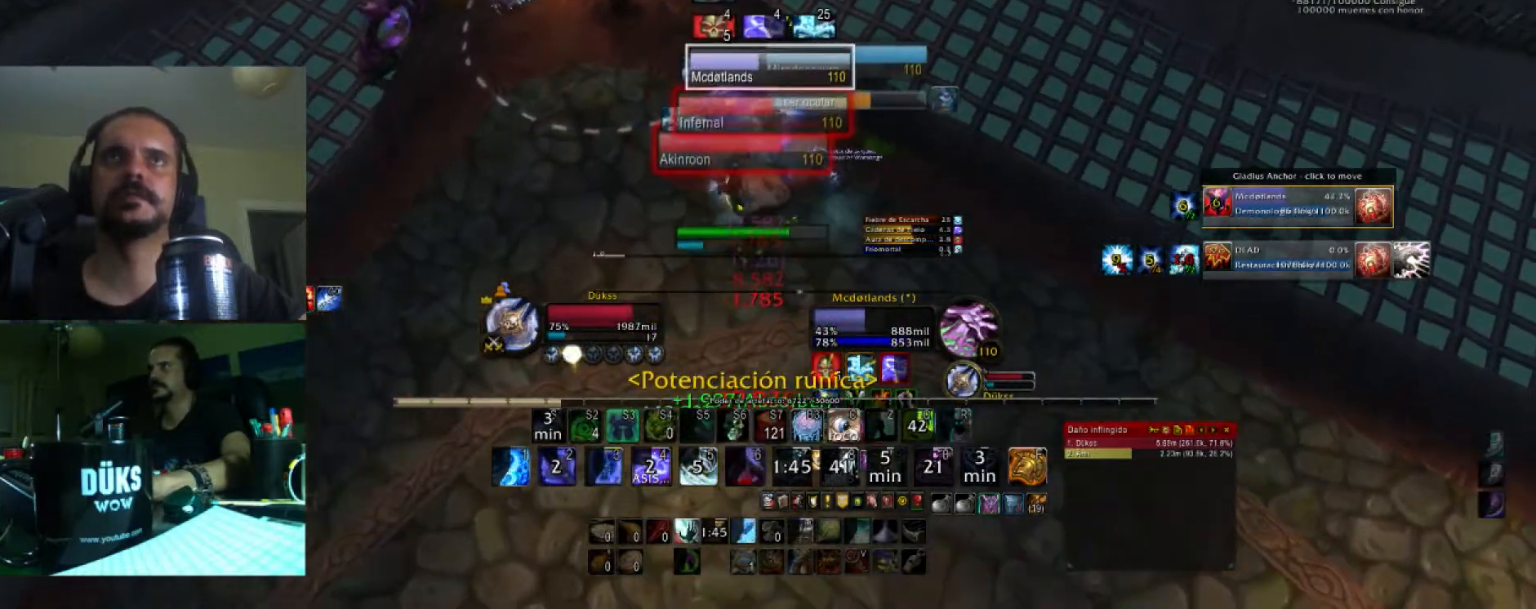
{"keys": ["1", "d", "w"], "events": [[100, "3", "up"], [100, "a", "up"], [201, "1", "down"], [201, "2", "down"], [201, "d", "down"], [267, "1", "up"], [267, "s", "up"], [334, "2", "up"], [434, "w", "down"], [468, "1", "down"]]}
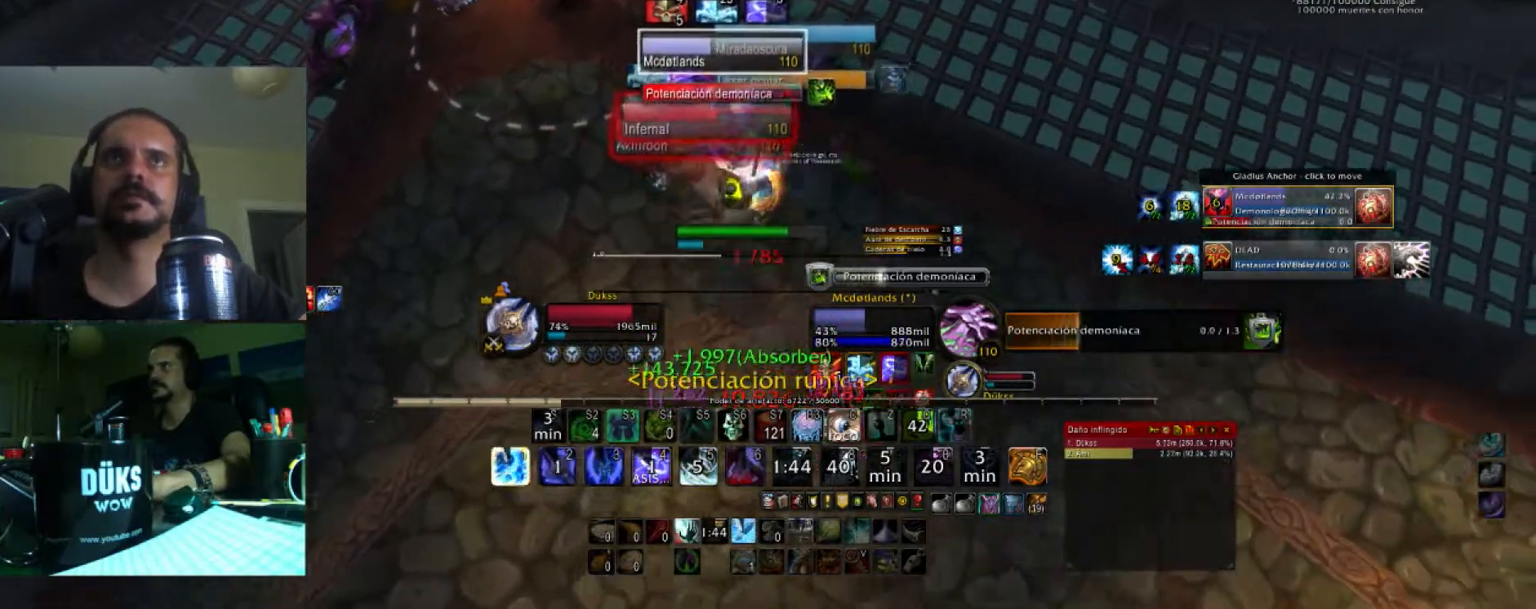
{"keys": ["1", "s"], "events": [[100, "1", "up"], [167, "caps_lock", "down"], [167, "d", "up"], [200, "1", "down"], [233, "caps_lock", "up"], [334, "1", "up"], [334, "w", "up"], [400, "1", "down"], [434, "s", "down"]]}
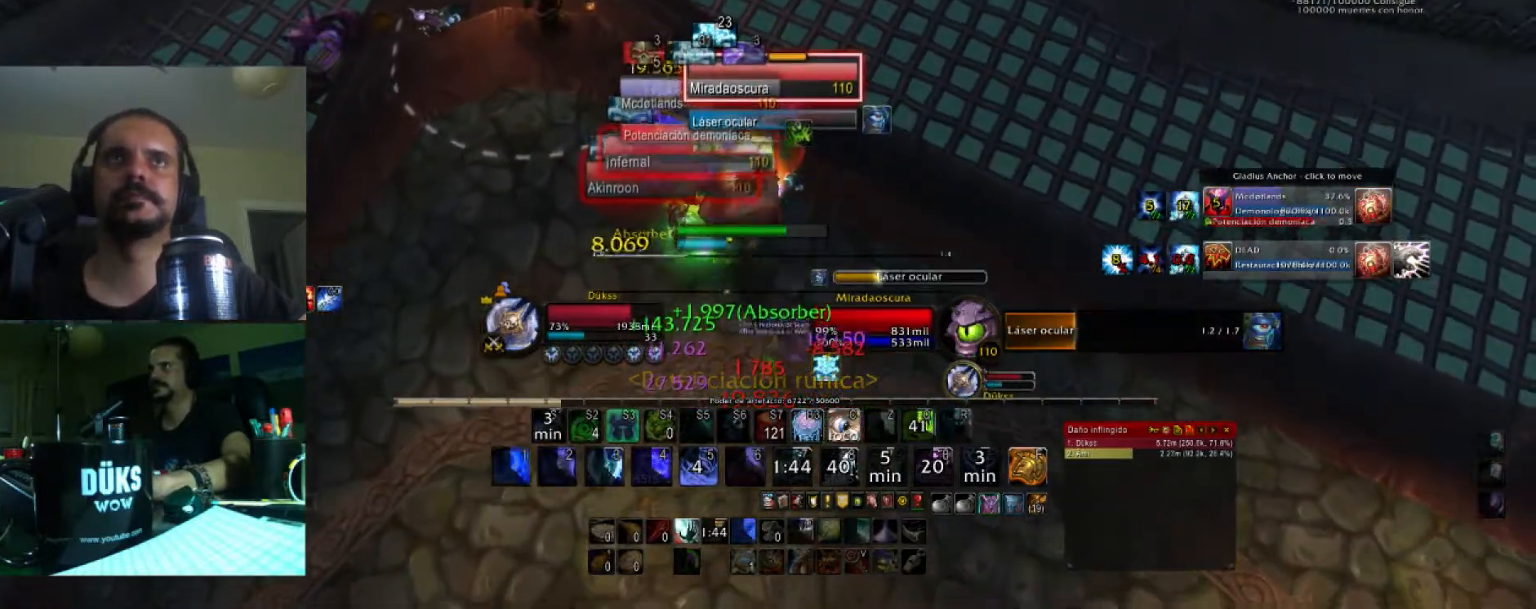
{"keys": ["d", "w"], "events": [[34, "1", "up"], [67, "1", "down"], [234, "1", "up"], [267, "1", "down"], [301, "d", "down"], [367, "s", "up"], [401, "1", "up"], [501, "w", "down"]]}
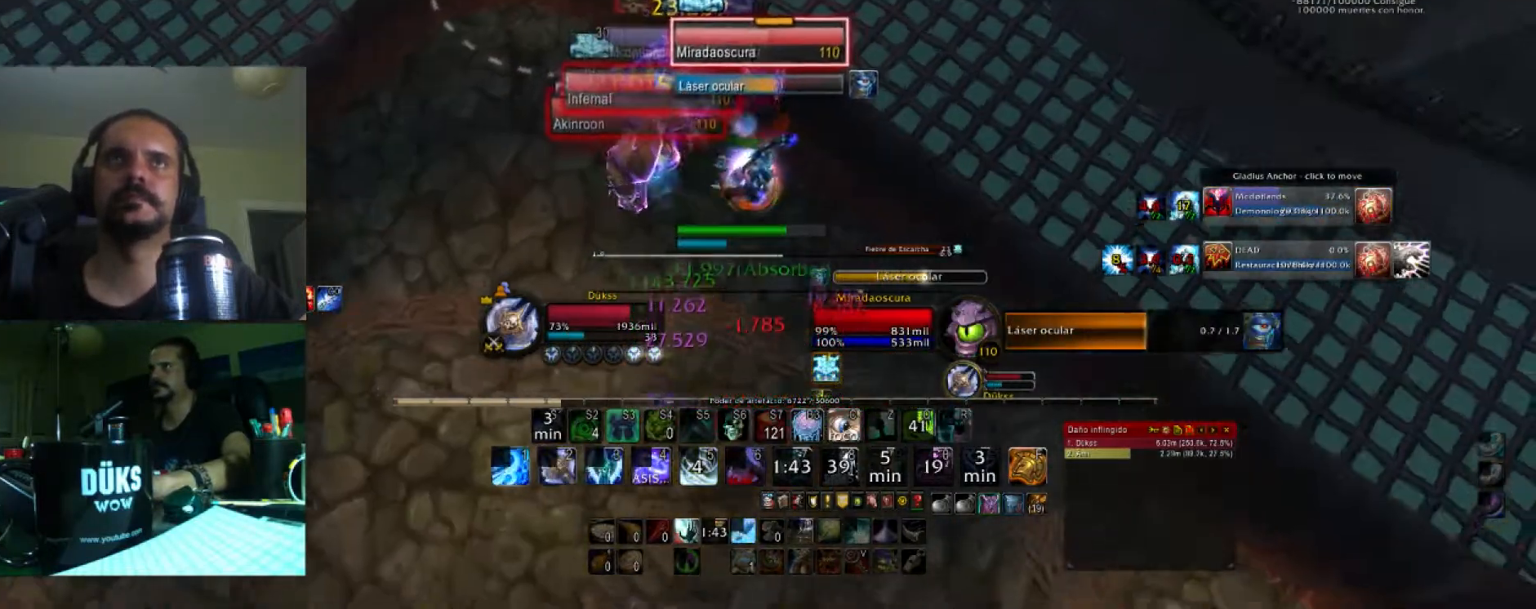
{"keys": ["3", "a"], "events": [[33, "3", "down"], [133, "d", "up"], [200, "3", "up"], [233, "caps_lock", "down"], [267, "3", "down"], [334, "caps_lock", "up"], [367, "3", "up"], [467, "3", "down"], [467, "w", "up"], [500, "a", "down"]]}
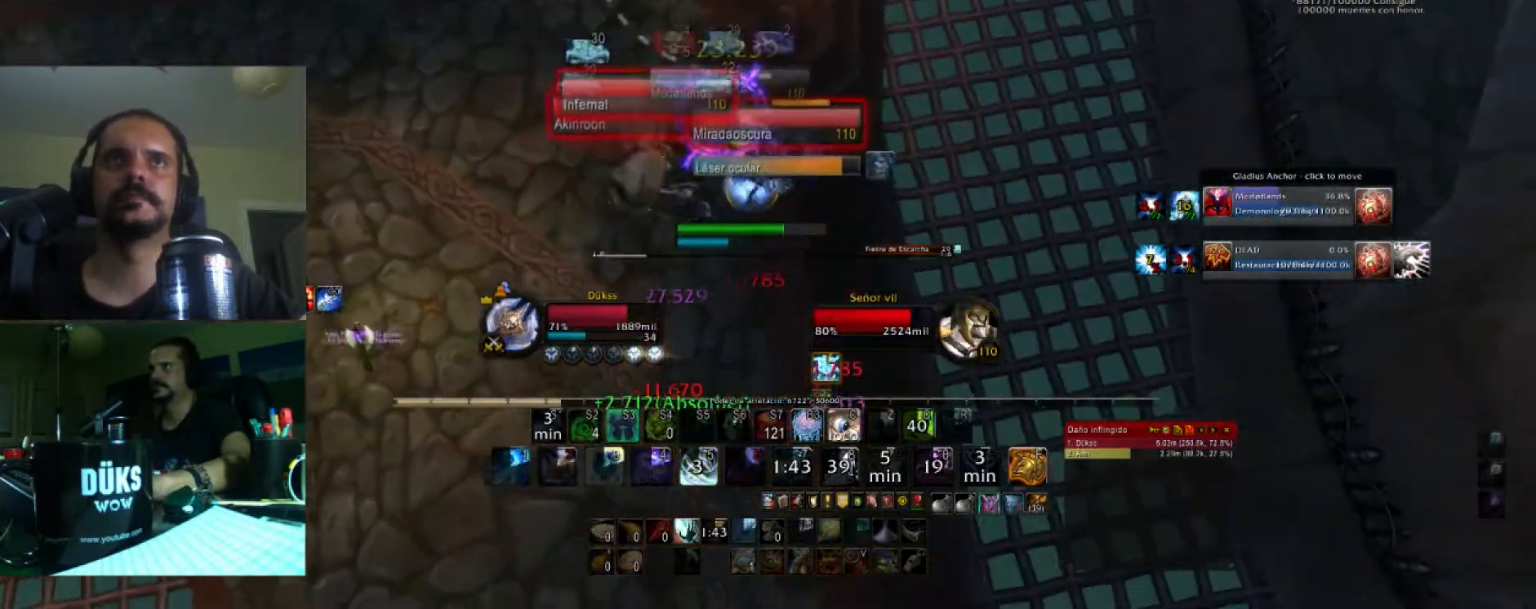
{"keys": ["3", "s"], "events": [[101, "3", "up"], [167, "3", "down"], [334, "3", "up"], [334, "s", "down"], [401, "3", "down"], [401, "a", "up"]]}
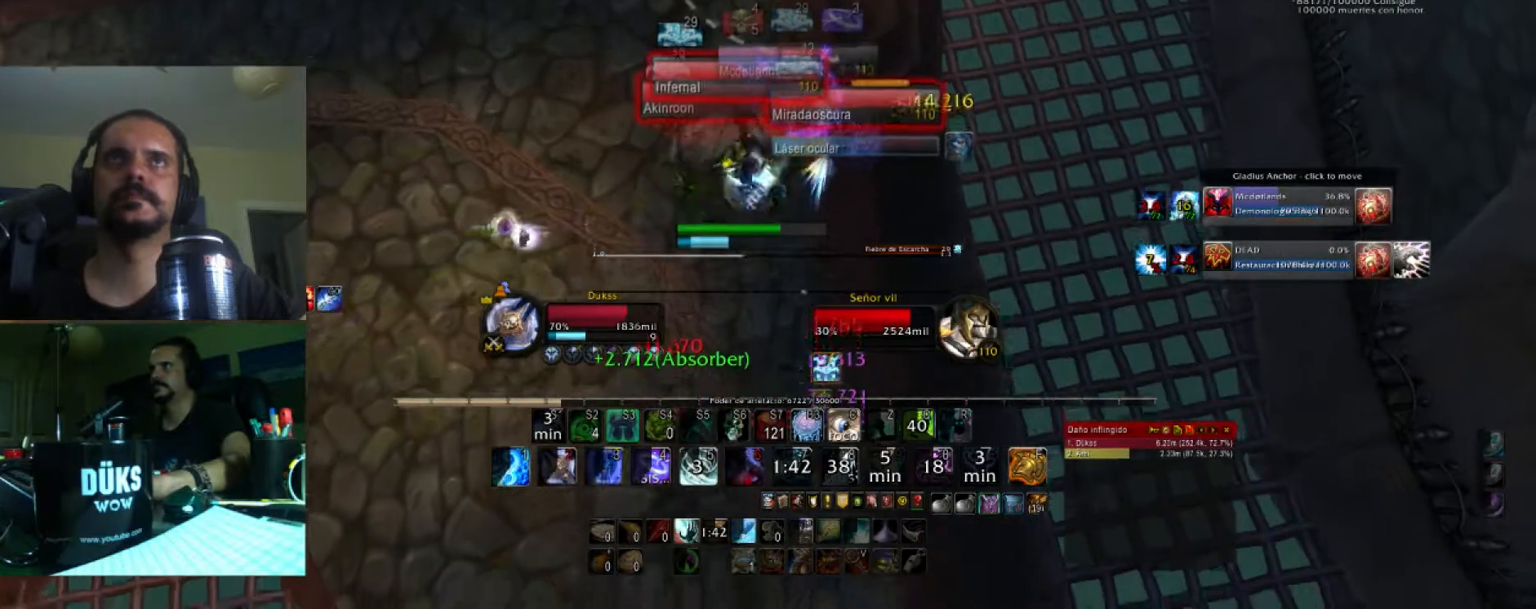
{"keys": ["d", "w"], "events": [[33, "3", "up"], [33, "caps_lock", "down"], [133, "2", "down"], [167, "caps_lock", "up"], [167, "d", "down"], [267, "s", "up"], [300, "2", "up"], [367, "2", "down"], [400, "w", "down"], [500, "2", "up"]]}